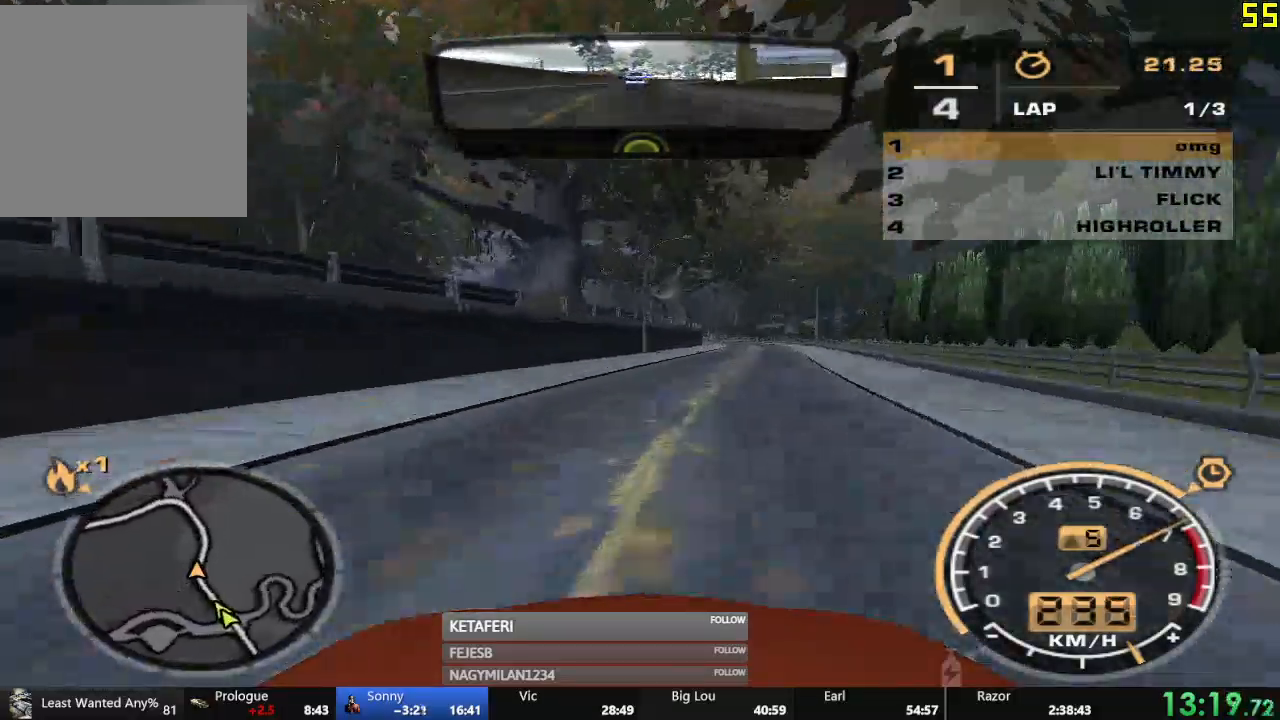
Gameplay with a controller (Xbox layout); each line is a JSON object with the inputs held at the frame after it. "events" lists button and stick changes between this image and that frame as [ms after this image, input, new state], when the widget could be followed in between. Not read: right_stick.
{"buttons": ["R2"], "left_stick": "center", "events": [[100, "left_stick", "center"]]}
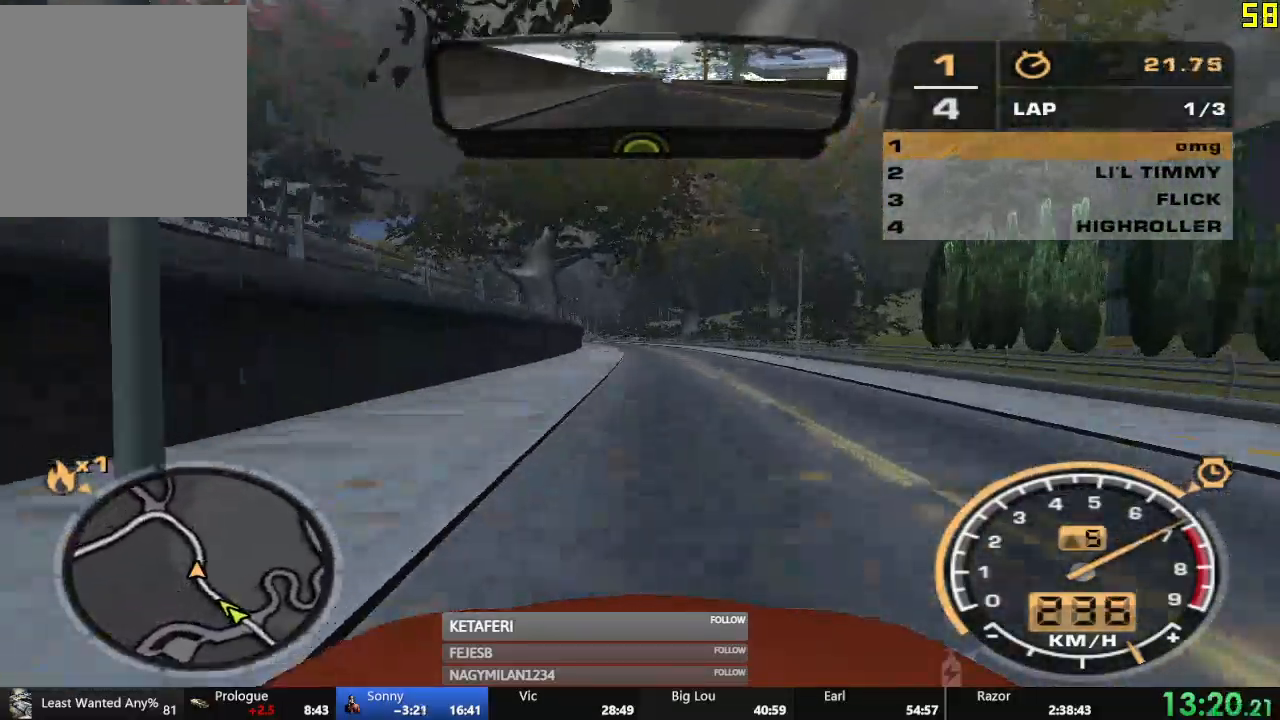
{"buttons": ["R2"], "left_stick": "center", "events": []}
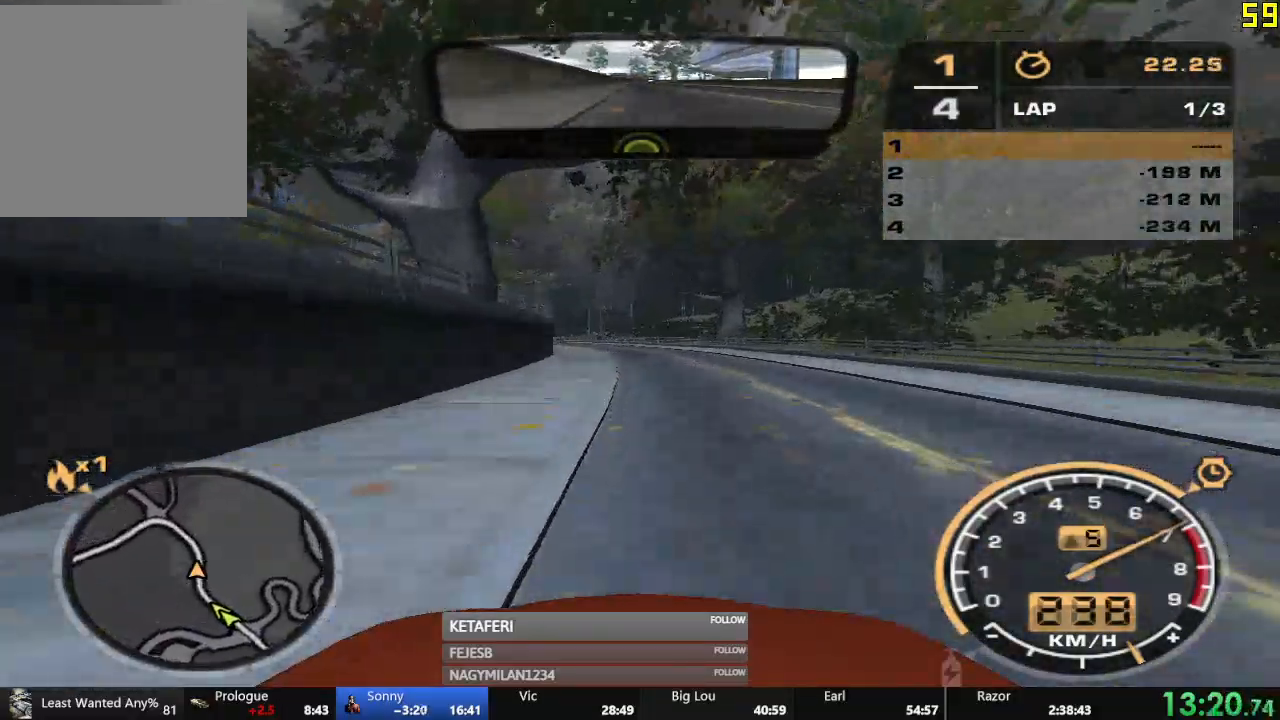
{"buttons": ["R2"], "left_stick": "center", "events": []}
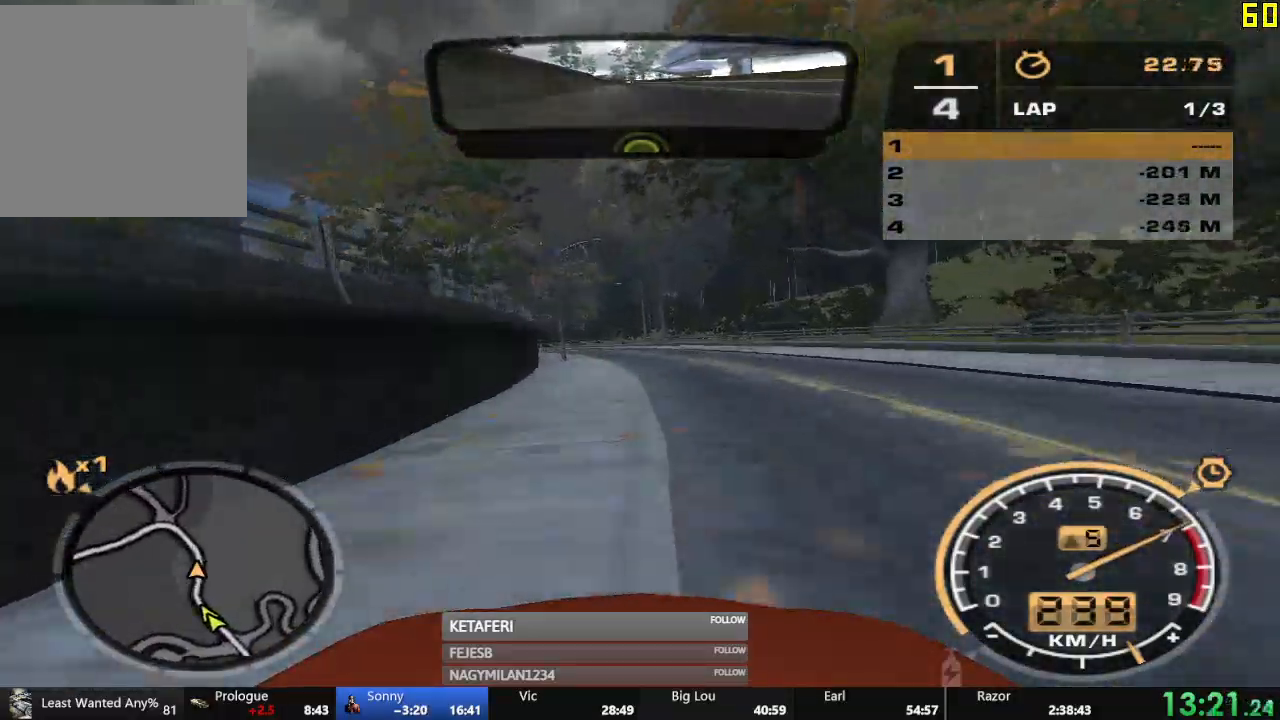
{"buttons": ["R2"], "left_stick": "center", "events": []}
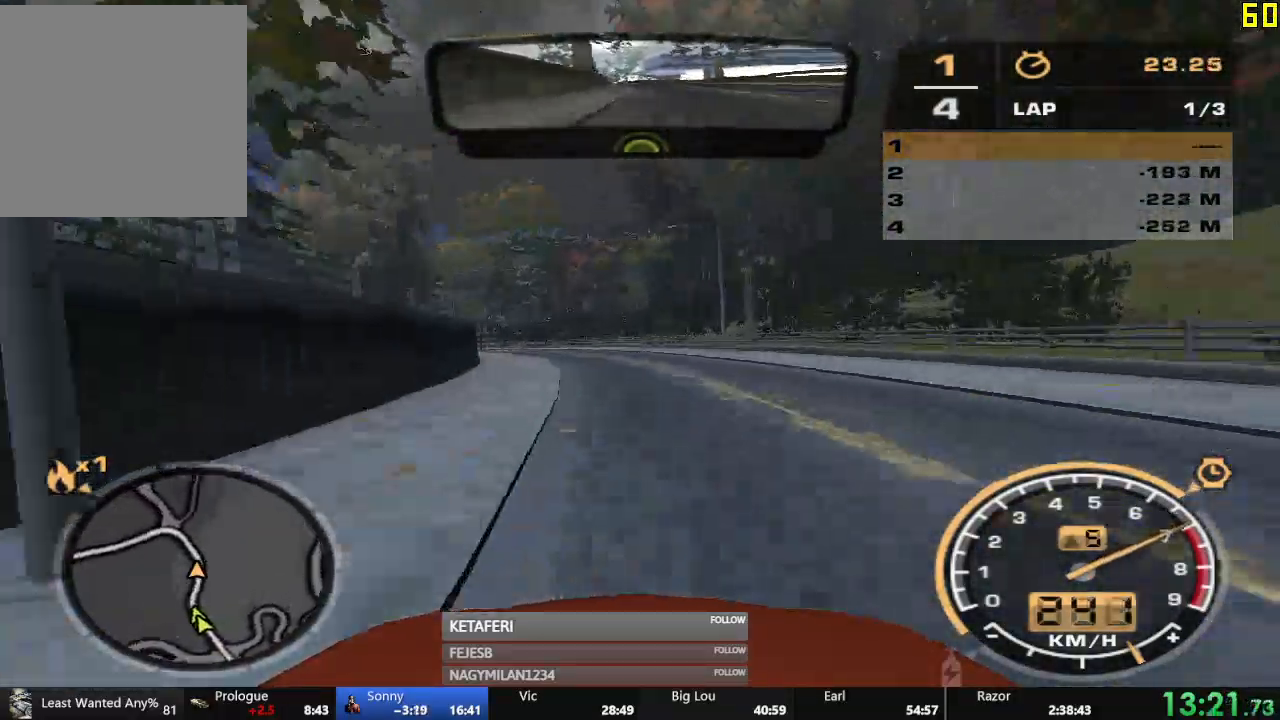
{"buttons": ["R2"], "left_stick": "center", "events": []}
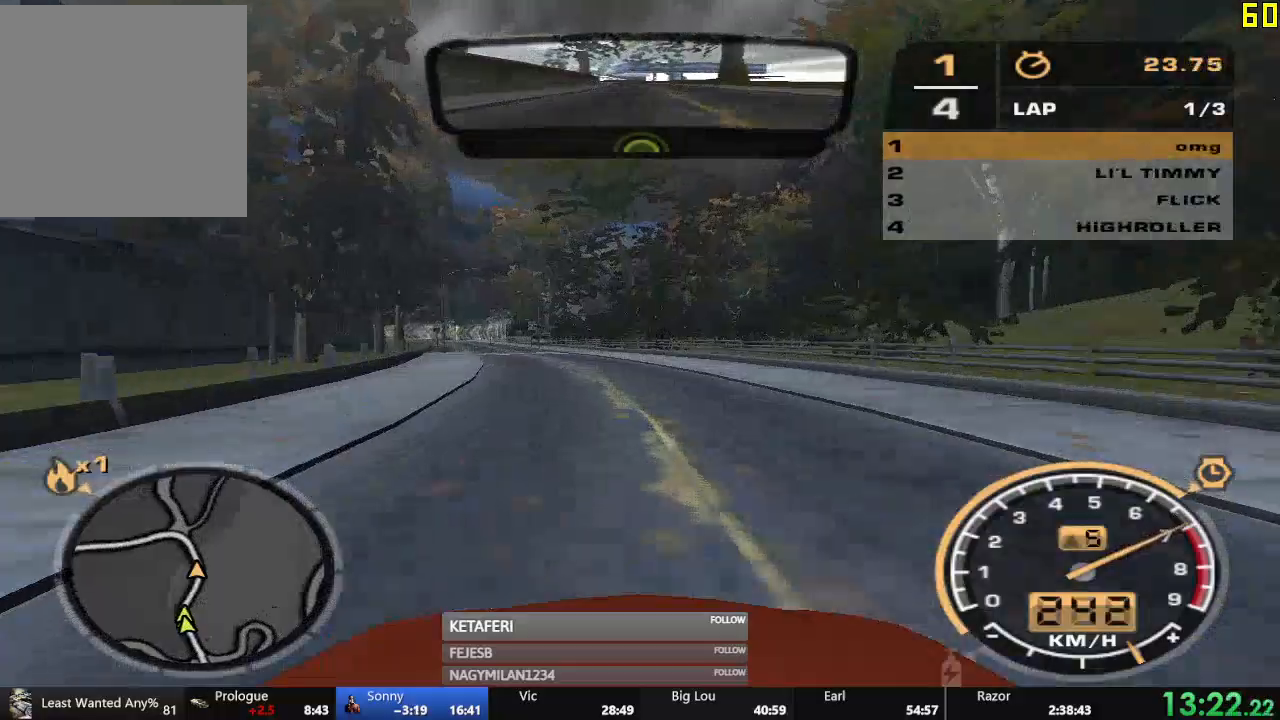
{"buttons": ["R2"], "left_stick": "center", "events": []}
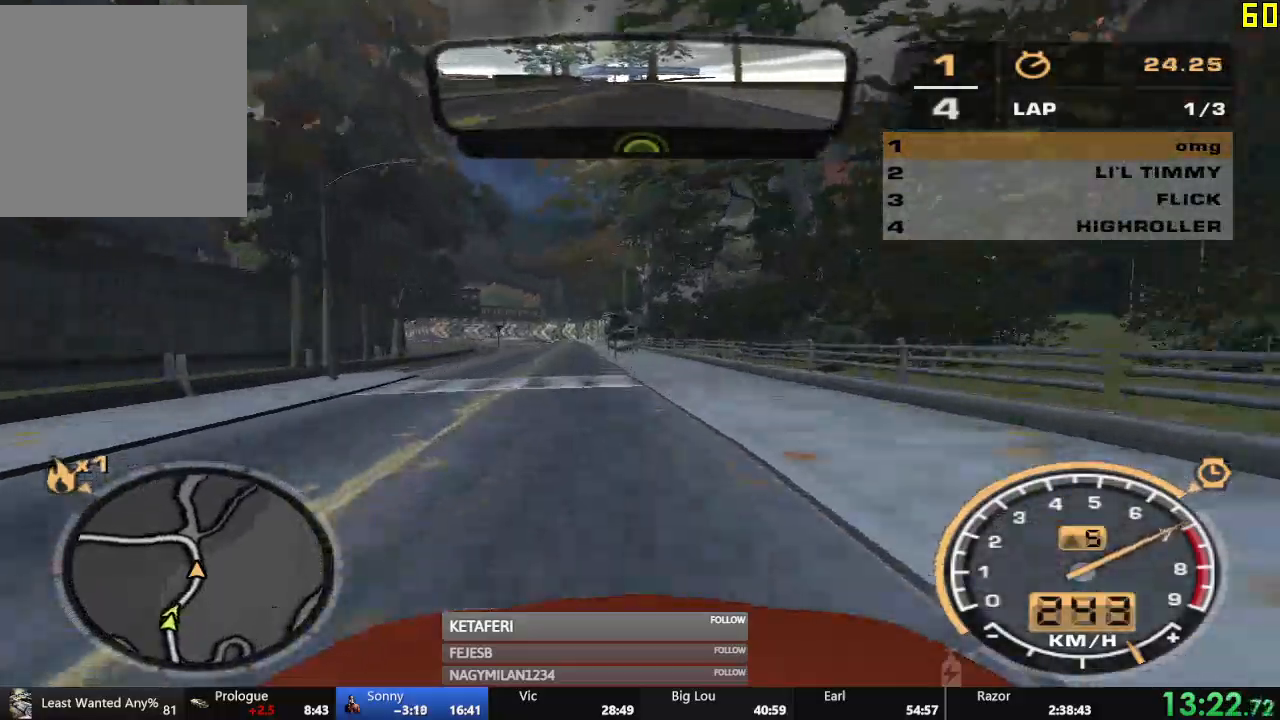
{"buttons": ["R2"], "left_stick": "left", "events": [[401, "left_stick", "left"]]}
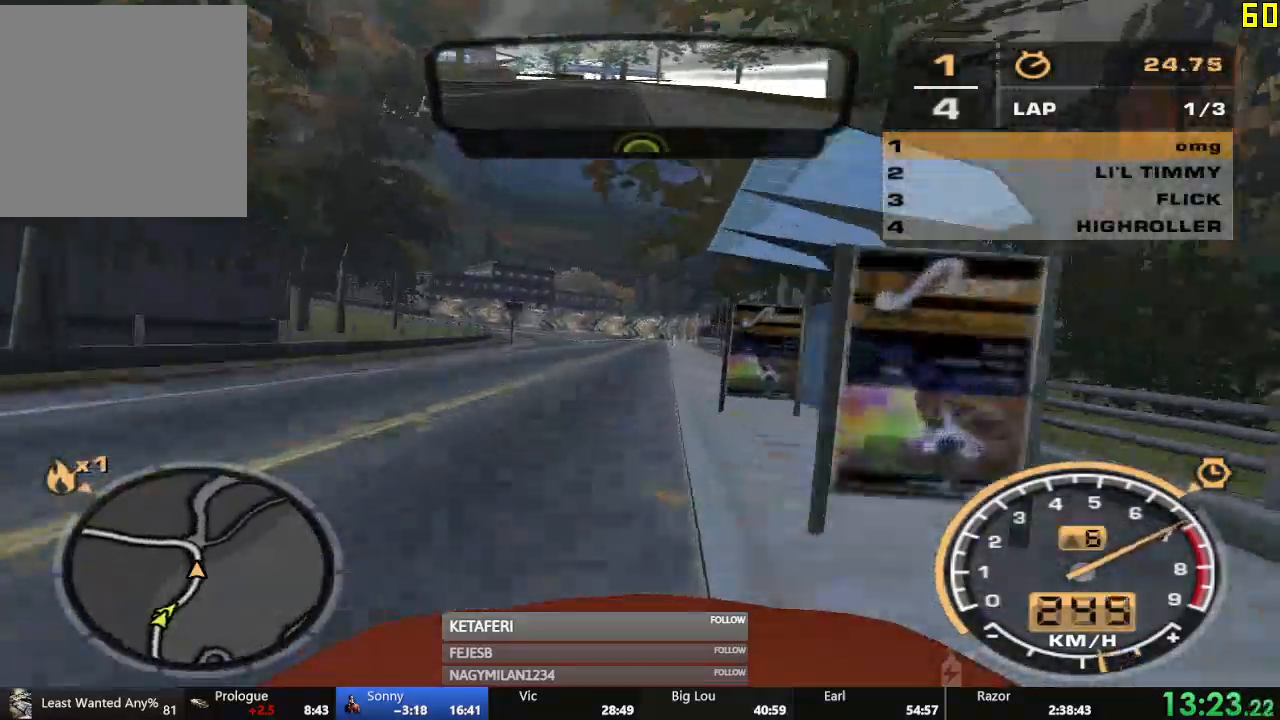
{"buttons": ["R2"], "left_stick": "left", "events": []}
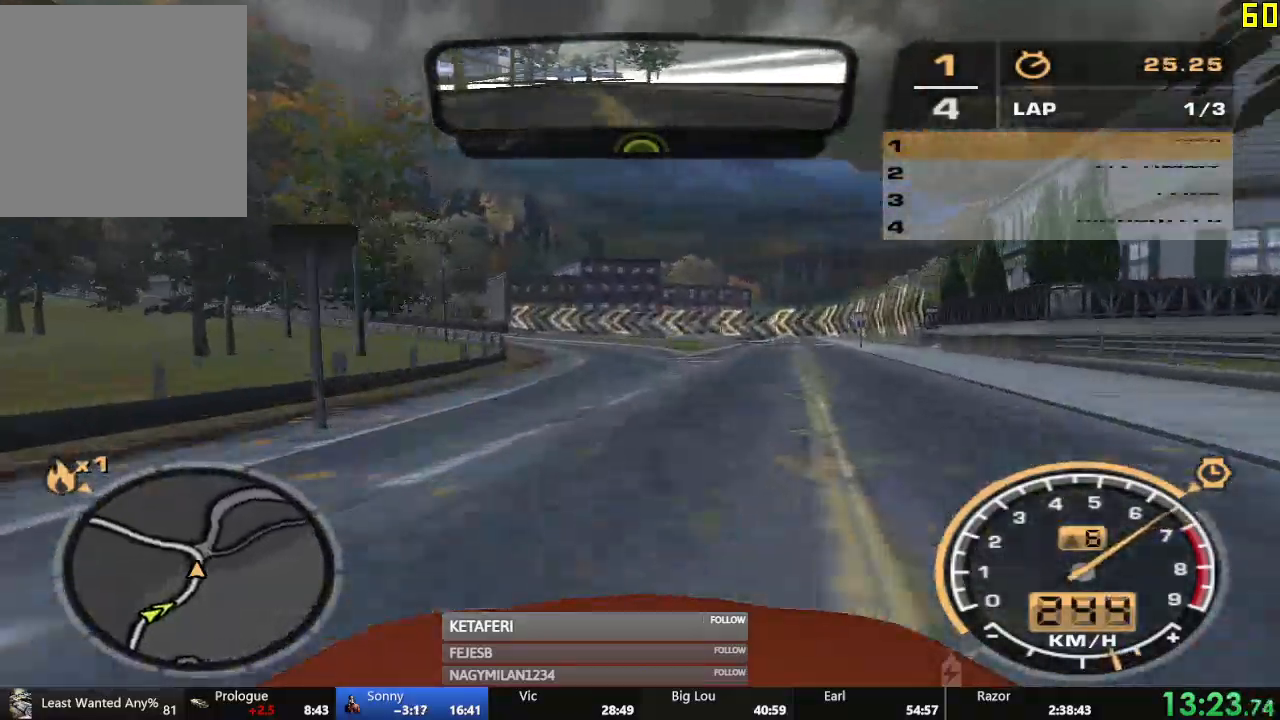
{"buttons": ["R2"], "left_stick": "left", "events": []}
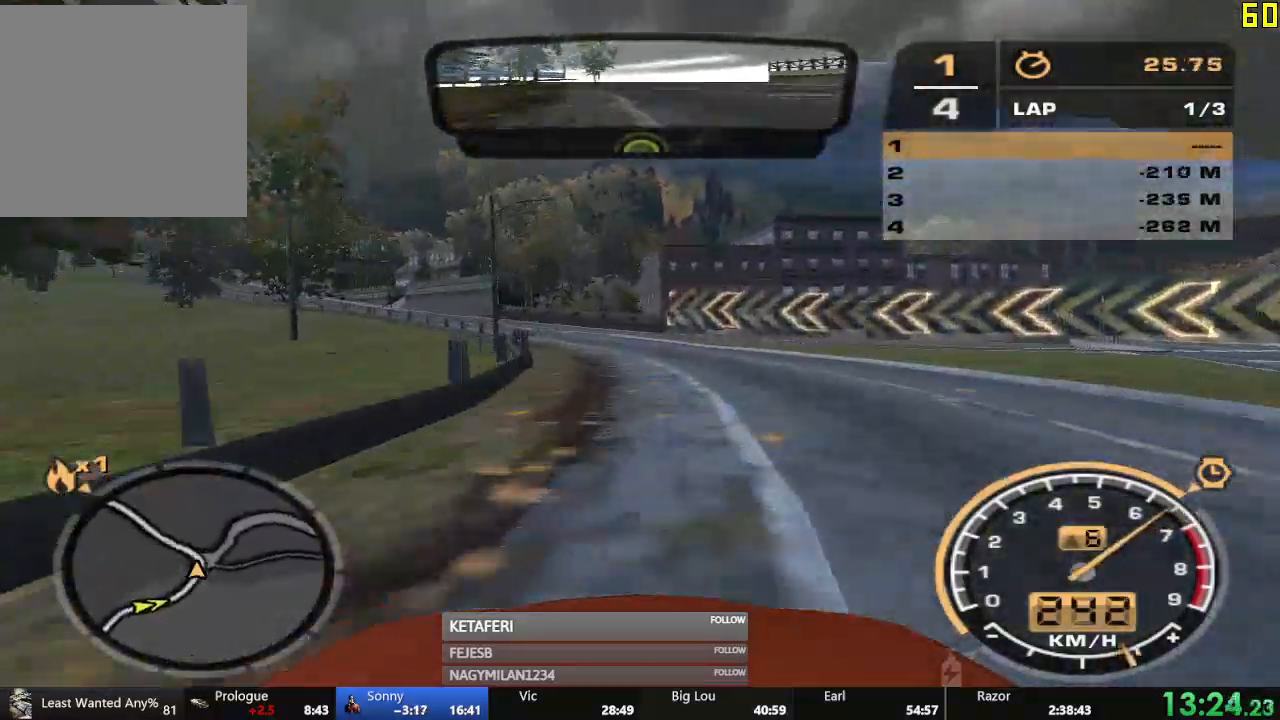
{"buttons": ["R2"], "left_stick": "left", "events": []}
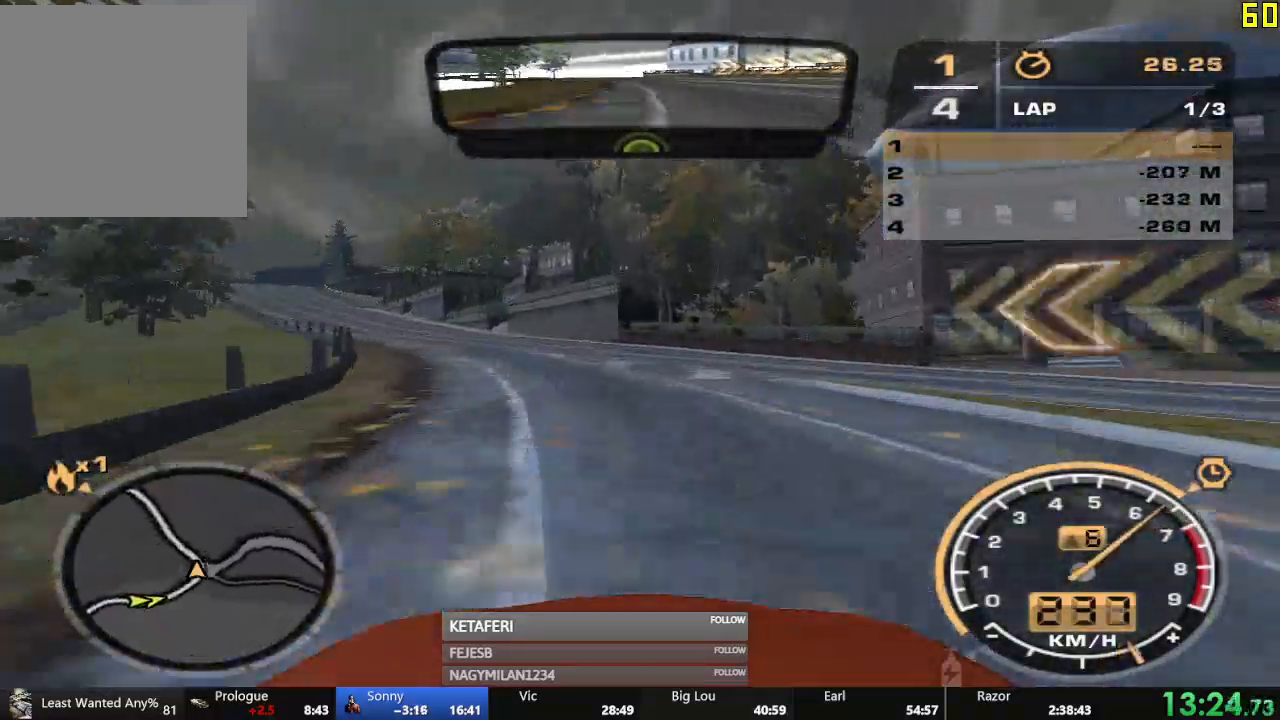
{"buttons": ["R2"], "left_stick": "left", "events": []}
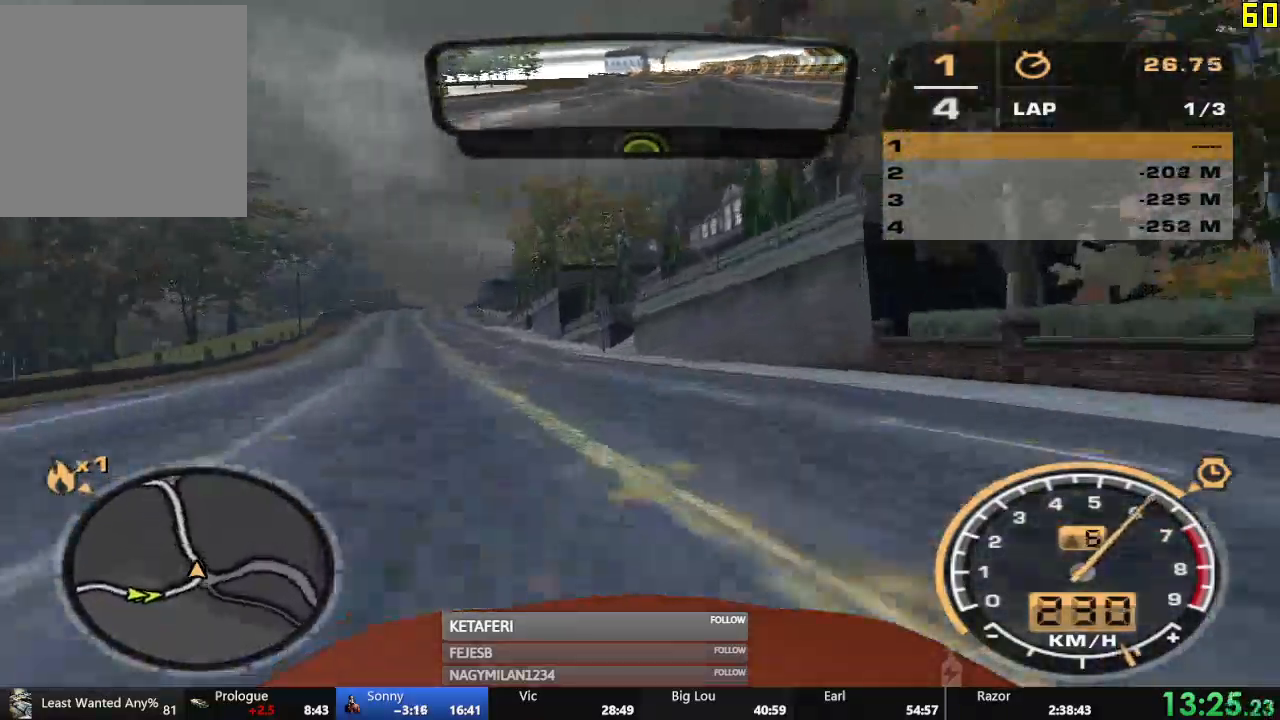
{"buttons": ["R2"], "left_stick": "center", "events": [[50, "left_stick", "center"], [183, "left_stick", "left"], [217, "L2", "down"], [317, "L2", "up"], [434, "left_stick", "center"]]}
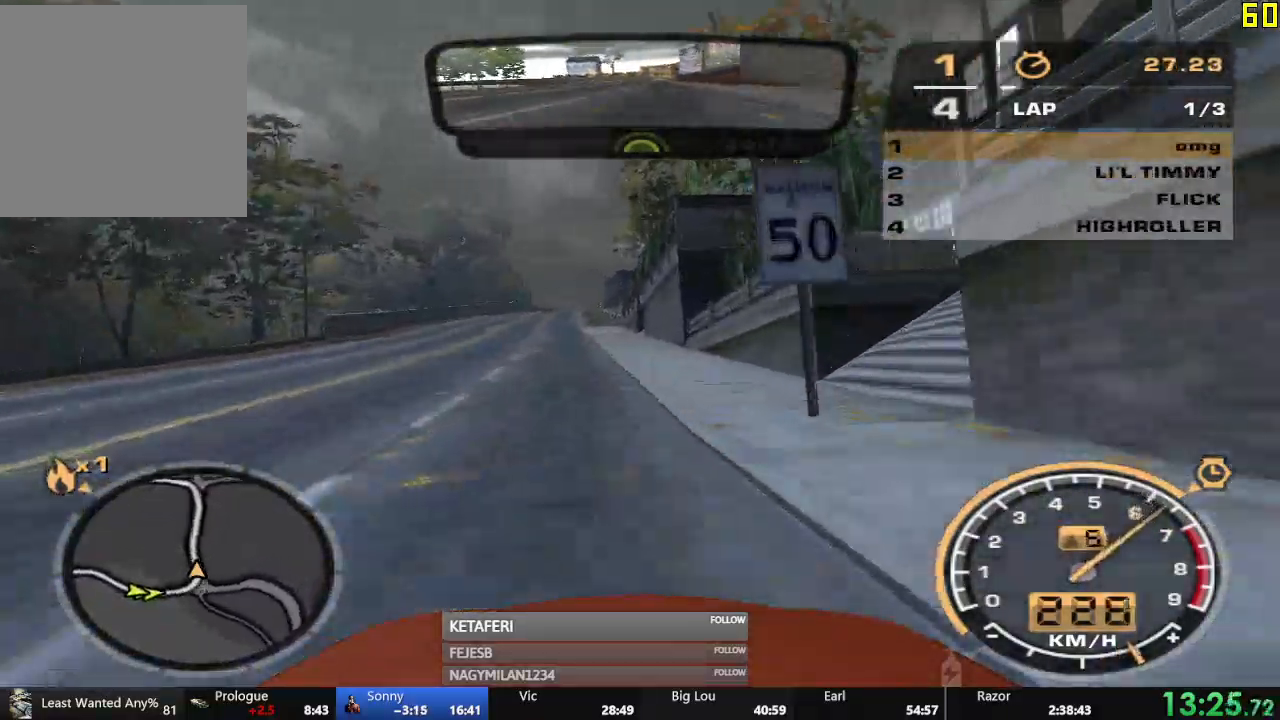
{"buttons": ["R2"], "left_stick": "center", "events": []}
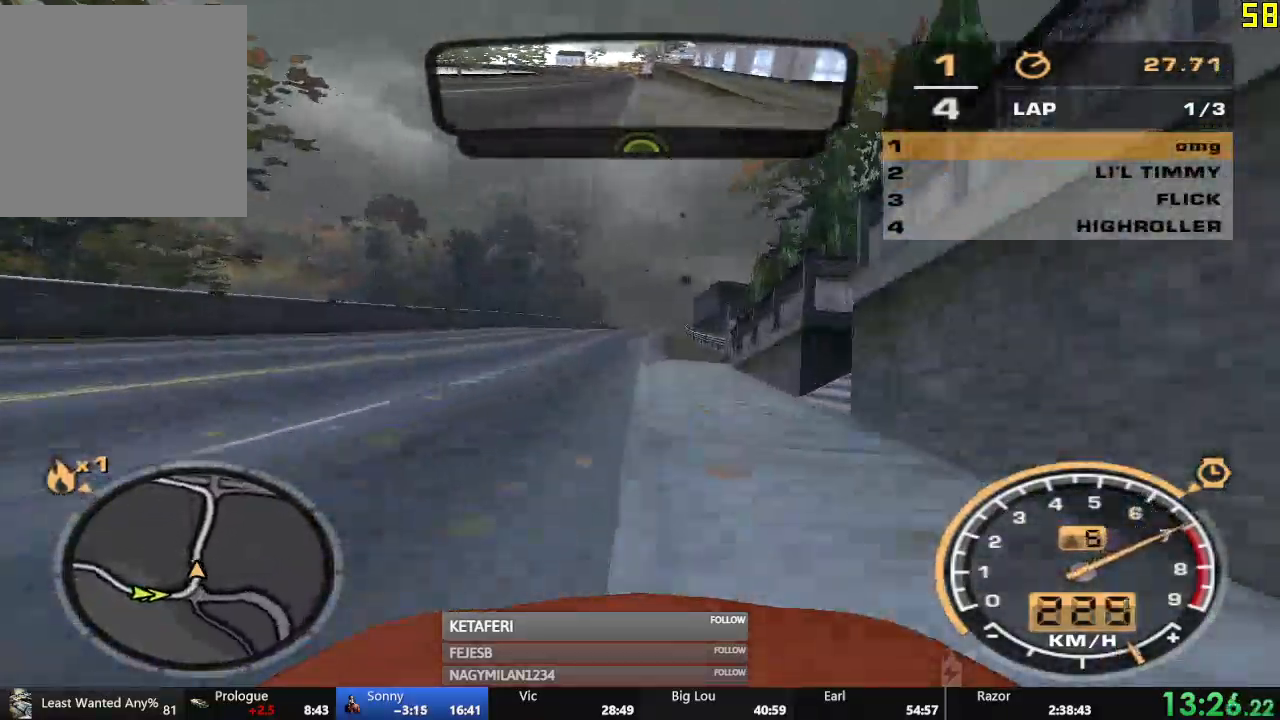
{"buttons": ["R2"], "left_stick": "center", "events": []}
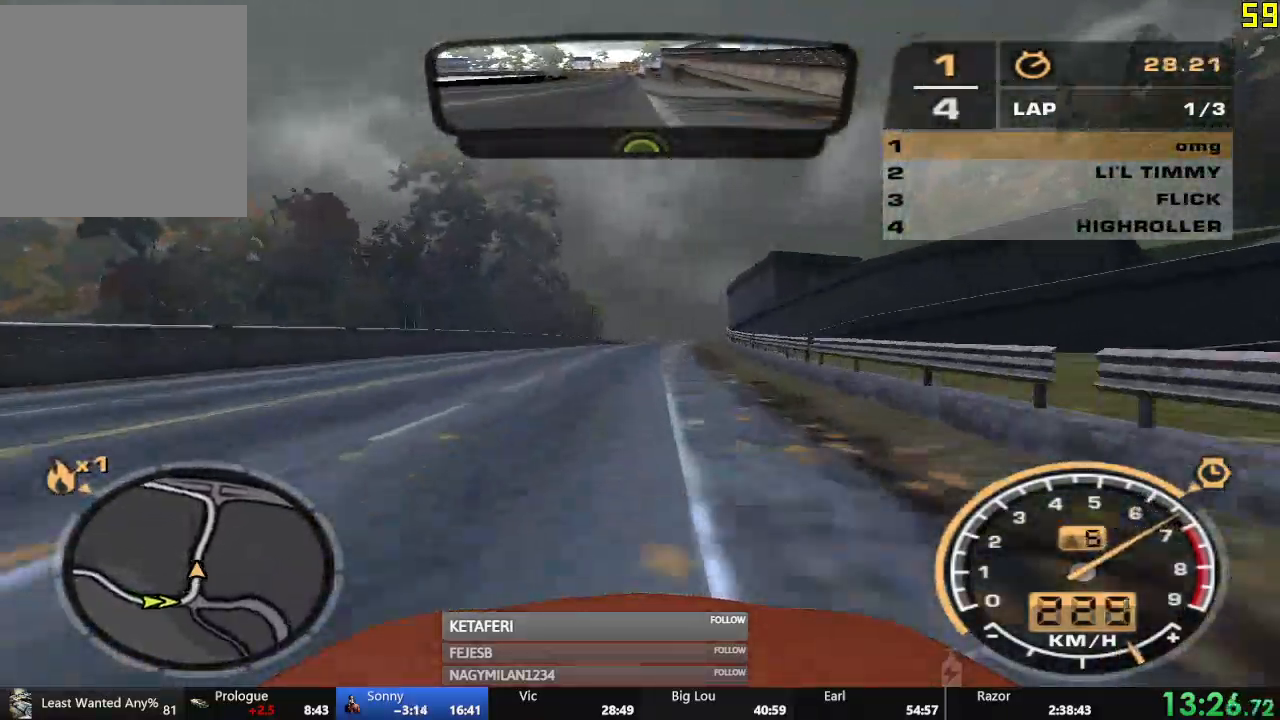
{"buttons": ["R2"], "left_stick": "center", "events": []}
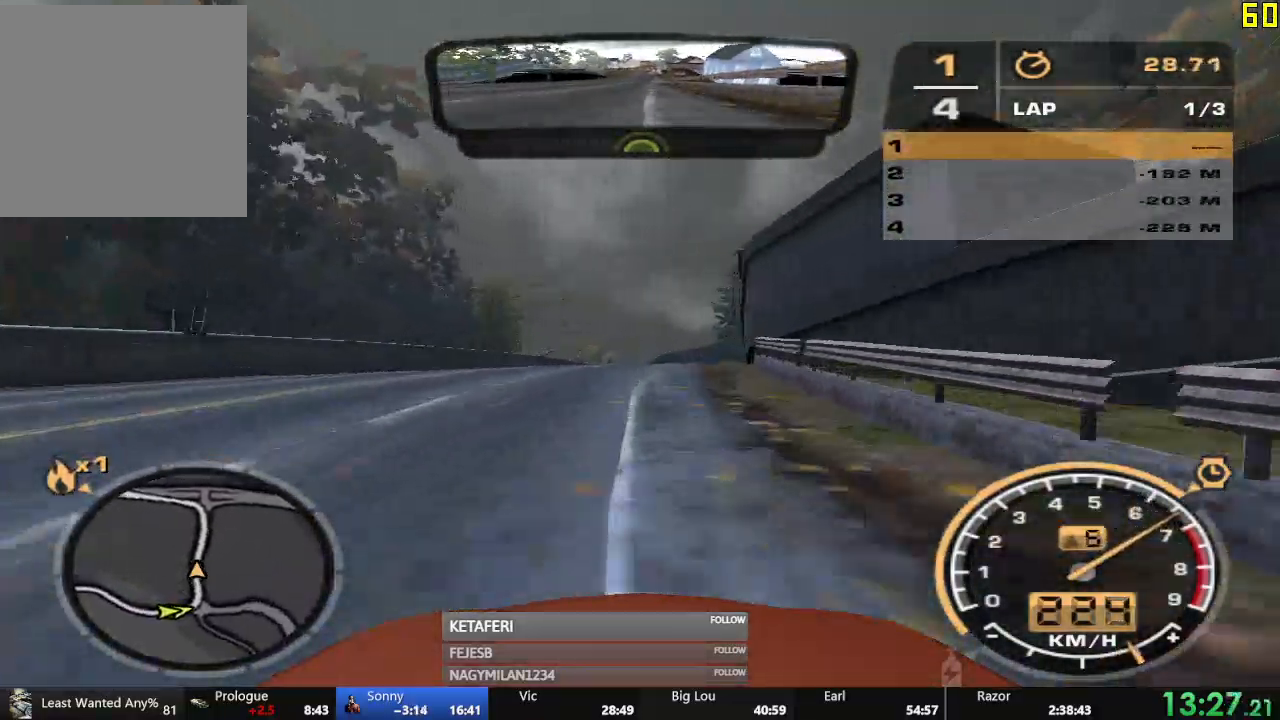
{"buttons": ["R2"], "left_stick": "center", "events": []}
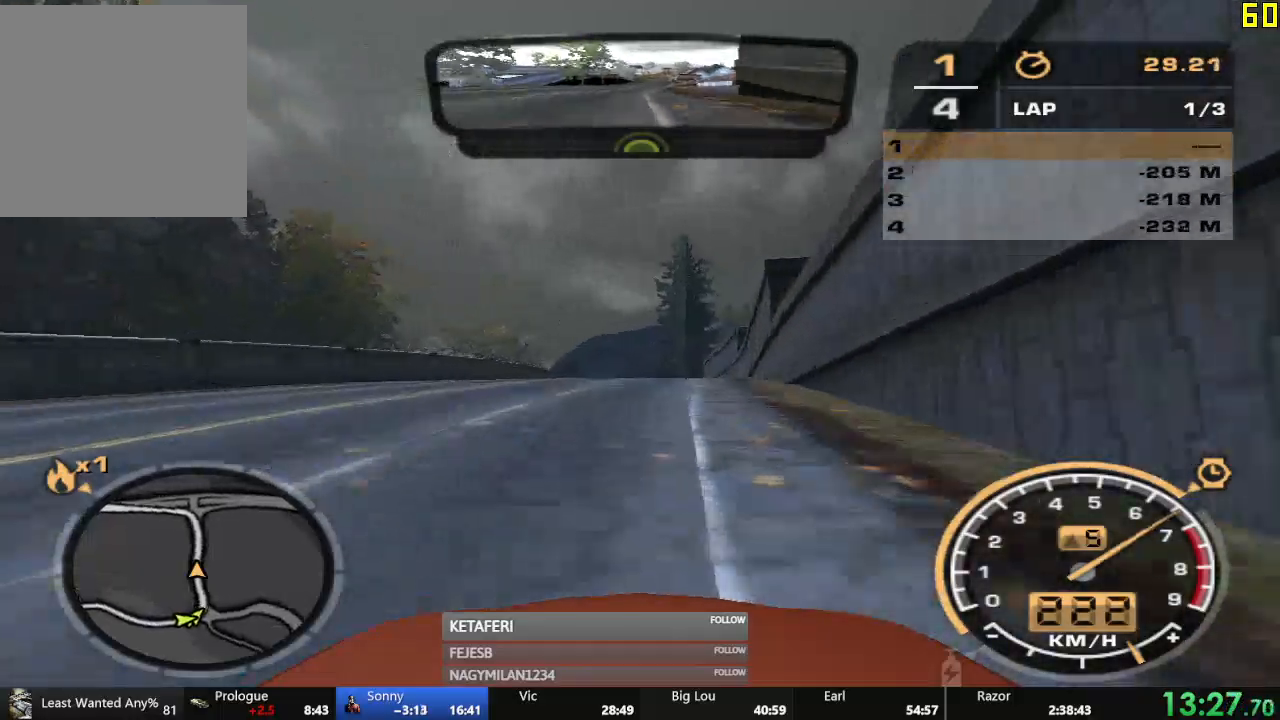
{"buttons": ["R2"], "left_stick": "center", "events": []}